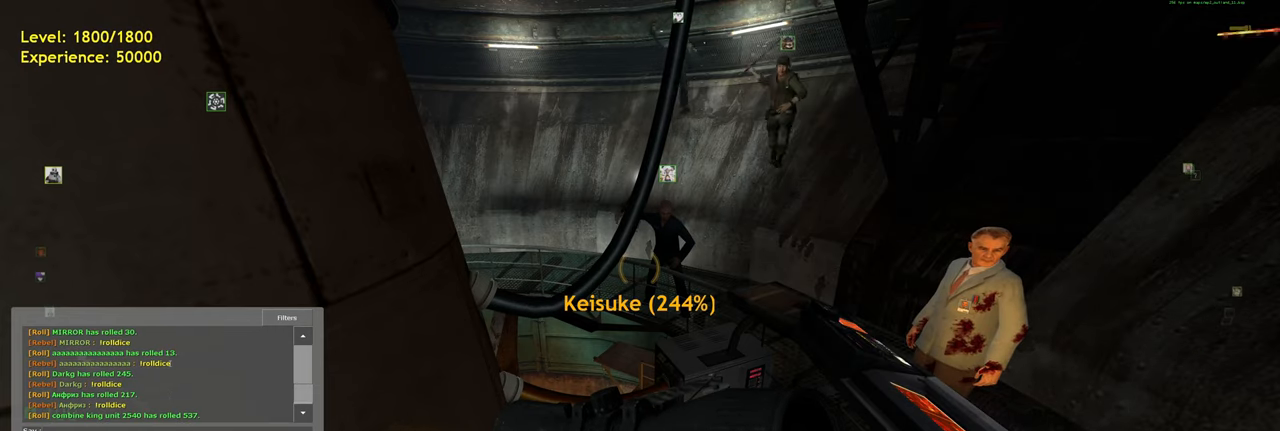
Gameplay with keyboard and mouse; each line is a JSON object with the keys and mouse buttons held at the frame after it. "events" lists presses ("down") and releases ("up") of "a", "ctrl", "d", "e", "f", "q", "r", "s", "shift", "space", "tab", "w", "mouse_left", "mouse_wheel", "mouse_right", "mouse_mb4" and "mouse_mb5" between this image and that frame as [ms after this image, input, new state], when the widget could be followed in between. "mouse_left", "mouse_wheel", "mouse_right", "mouse_mb4", "mouse_mb5" = the "left", "wheel", "right", "mb4", "mb5" buttons of the "mouse" list. No other keys are recorded. "wheel" means that the mouse wheel is clicked or scrolled. Mouse movement is not recorded.
{"keys": [], "mouse": [], "events": [[60, "mouse_wheel", "down"], [340, "mouse_wheel", "up"]]}
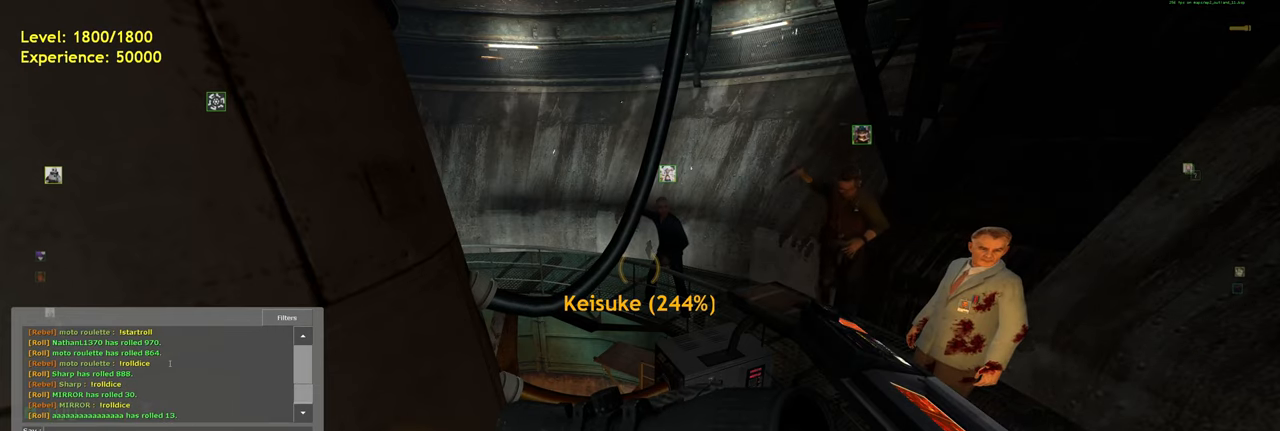
{"keys": [], "mouse": [], "events": []}
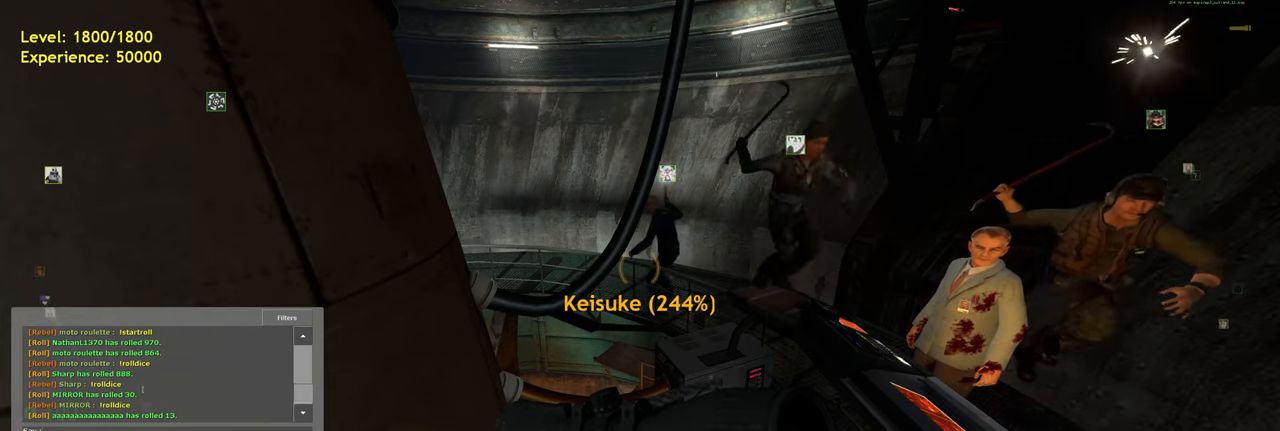
{"keys": [], "mouse": [], "events": []}
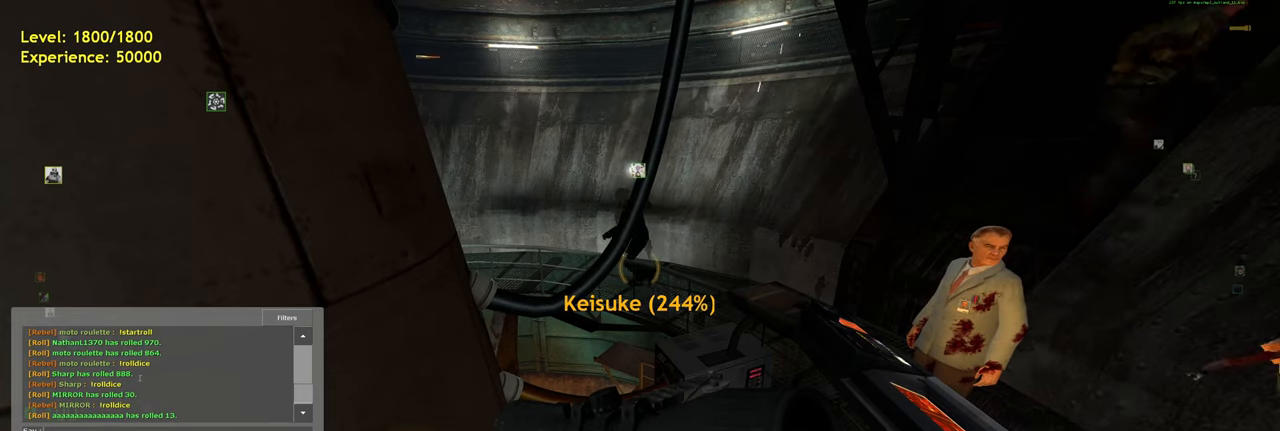
{"keys": [], "mouse": [], "events": []}
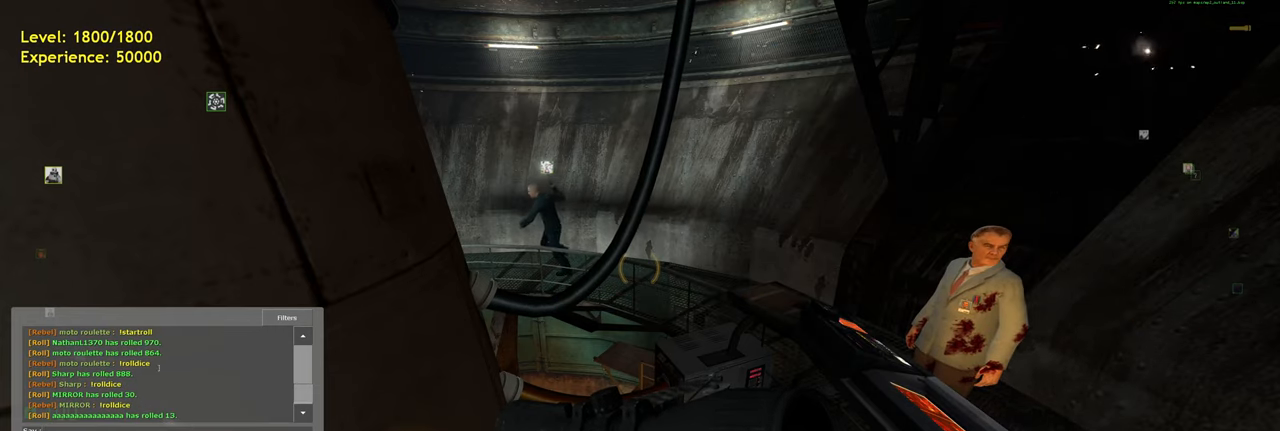
{"keys": [], "mouse": [], "events": []}
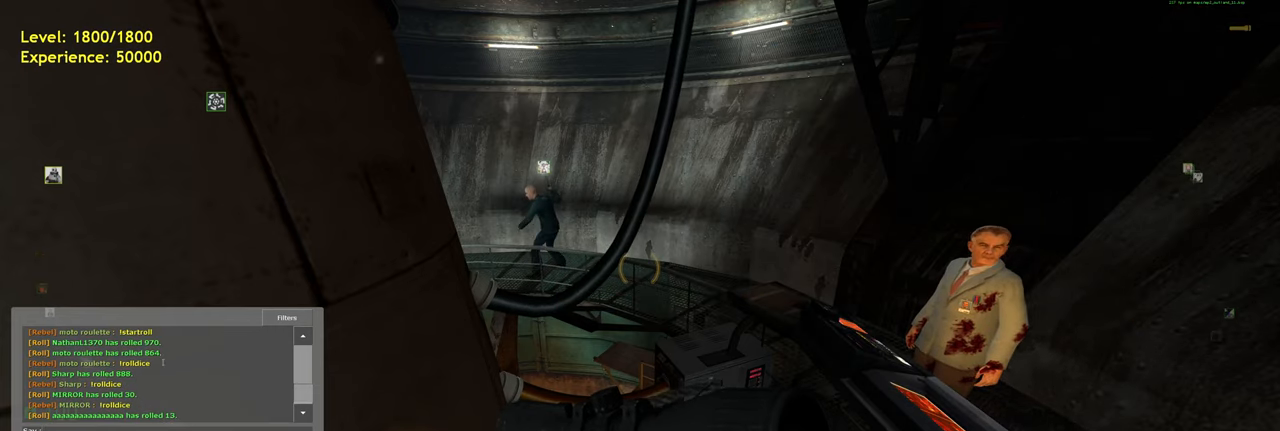
{"keys": [], "mouse": [], "events": []}
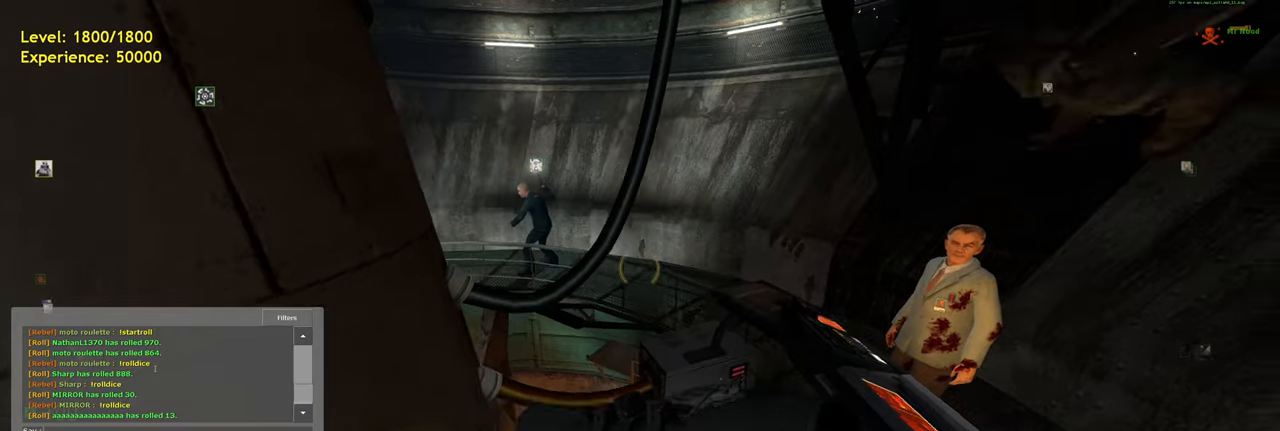
{"keys": [], "mouse": [], "events": []}
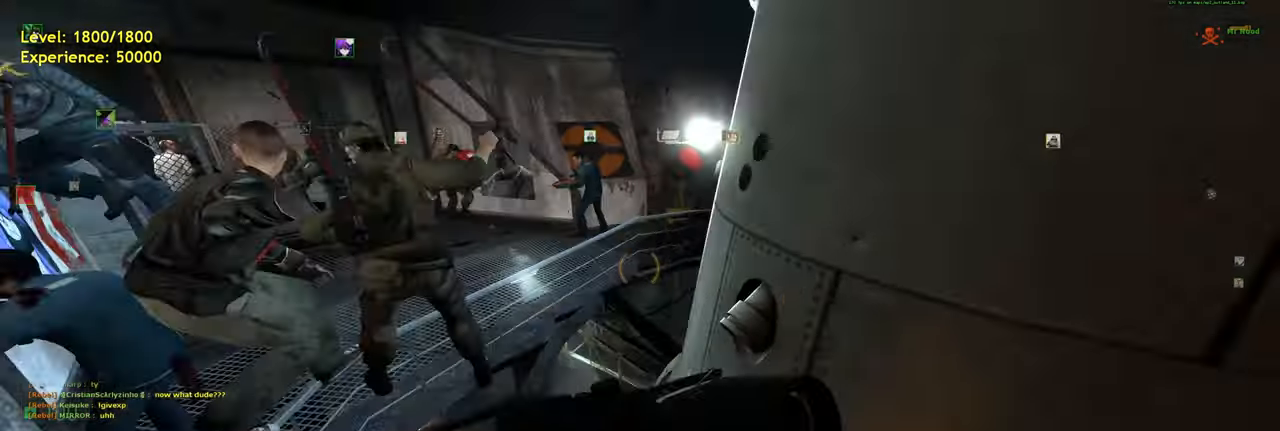
{"keys": ["w"], "mouse": [], "events": [[40, "w", "down"], [120, "a", "down"], [240, "a", "up"]]}
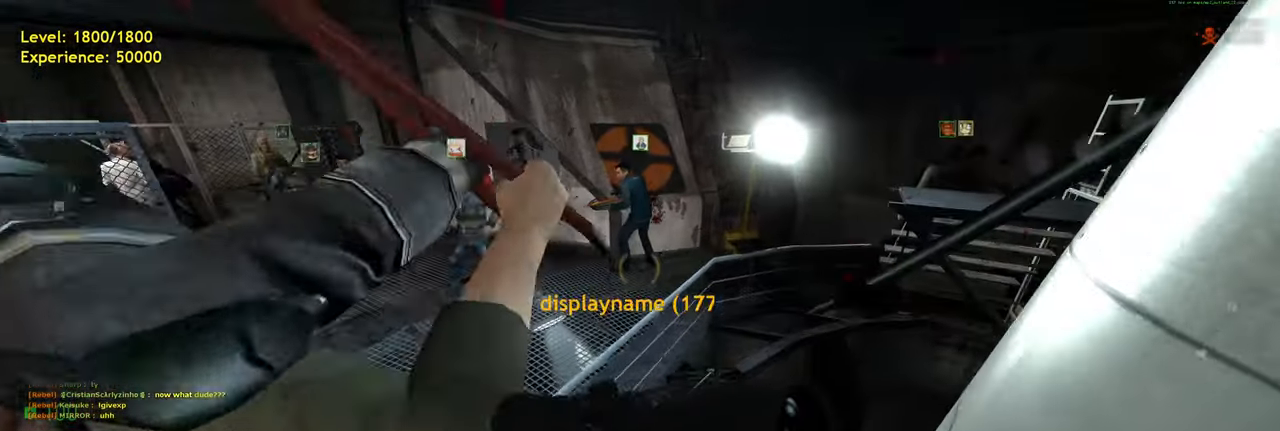
{"keys": ["w"], "mouse": [], "events": [[60, "d", "down"], [160, "d", "up"]]}
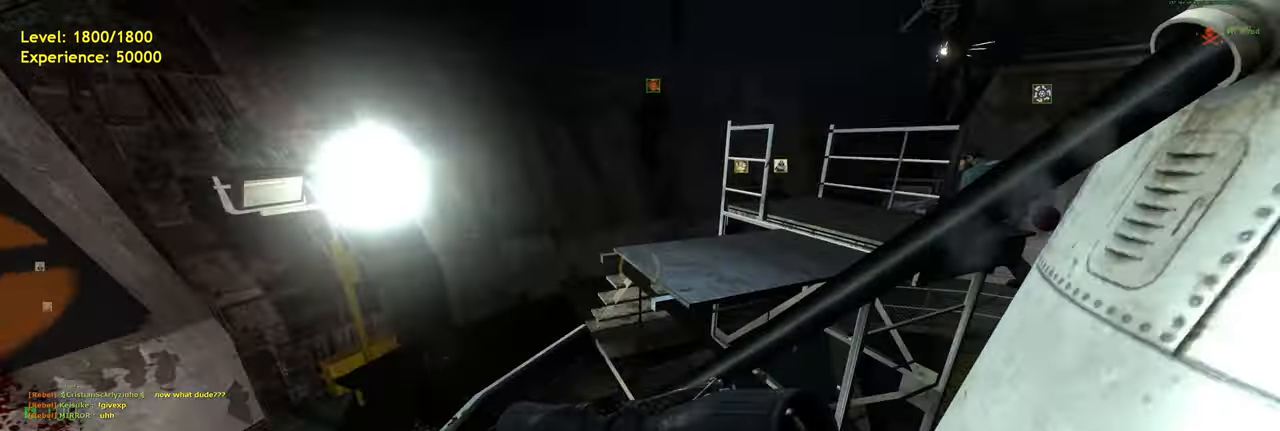
{"keys": [], "mouse": [], "events": [[60, "space", "down"], [120, "ctrl", "down"], [160, "d", "down"], [160, "w", "up"], [220, "space", "up"], [380, "ctrl", "up"], [440, "d", "up"]]}
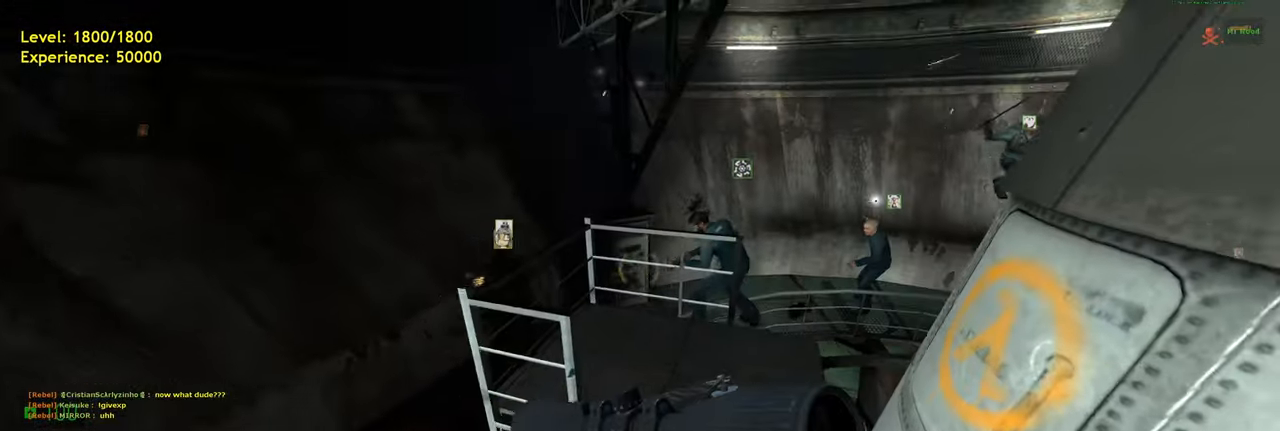
{"keys": [], "mouse": [], "events": []}
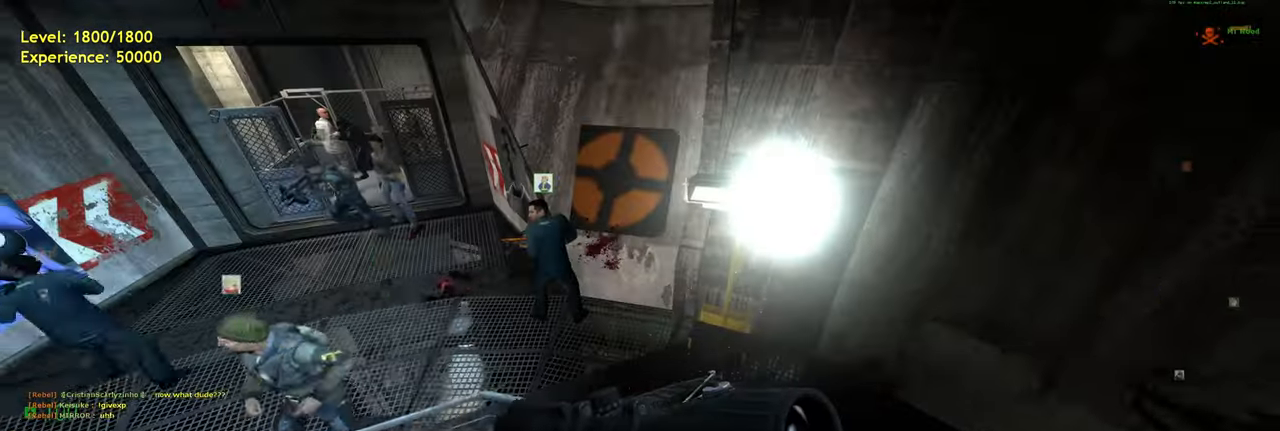
{"keys": ["a", "w"], "mouse": [], "events": [[140, "w", "down"], [180, "a", "down"]]}
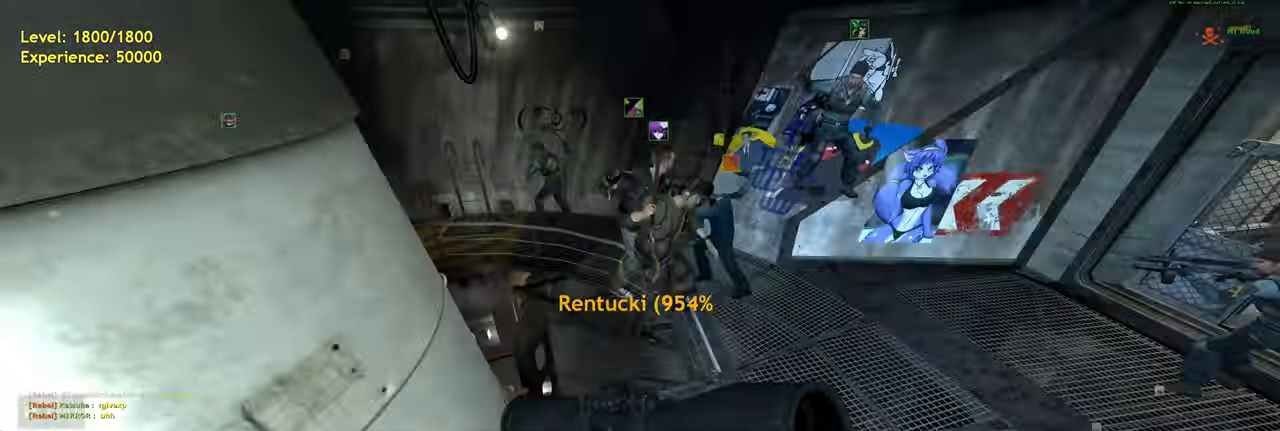
{"keys": ["a", "space", "w"], "mouse": [], "events": [[60, "a", "up"], [240, "a", "down"], [480, "space", "down"]]}
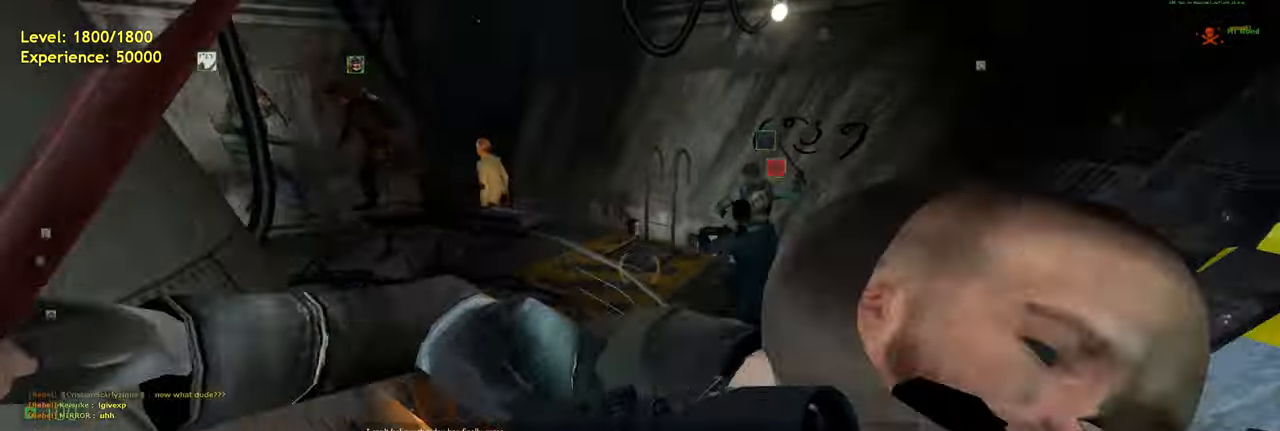
{"keys": ["a"], "mouse": [], "events": [[20, "w", "up"], [60, "space", "up"]]}
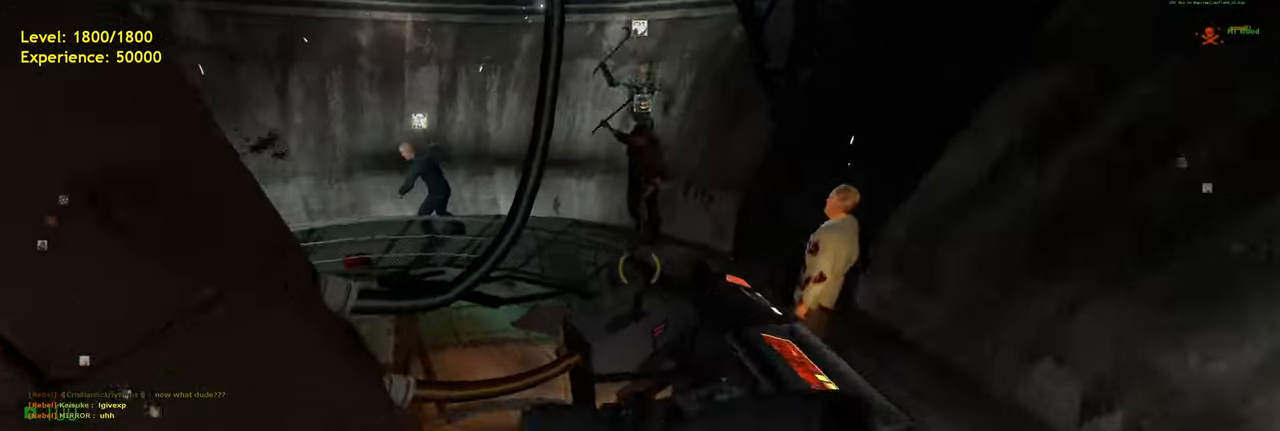
{"keys": ["a"], "mouse": []}
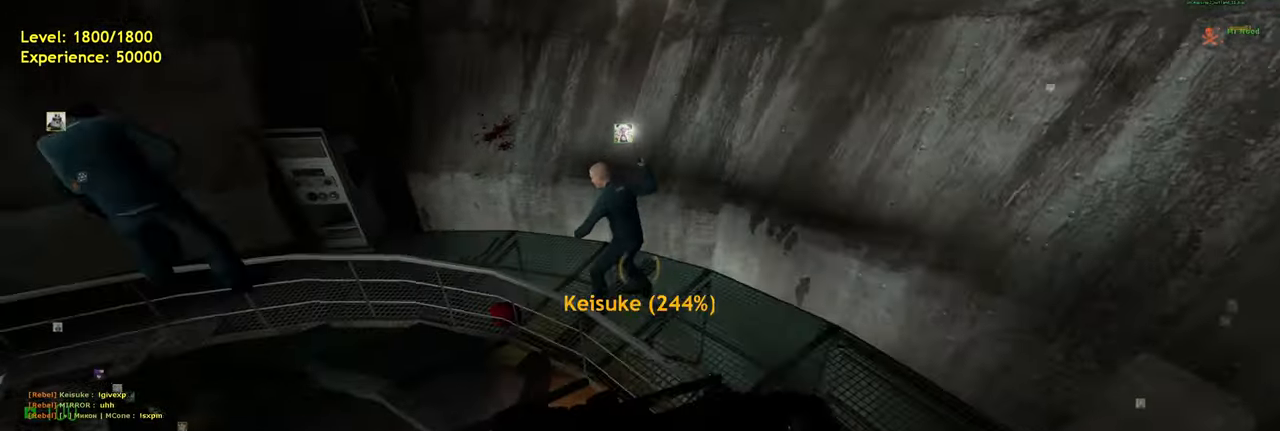
{"keys": ["d", "w"], "mouse": [], "events": [[160, "a", "up"], [240, "d", "down"], [460, "w", "down"]]}
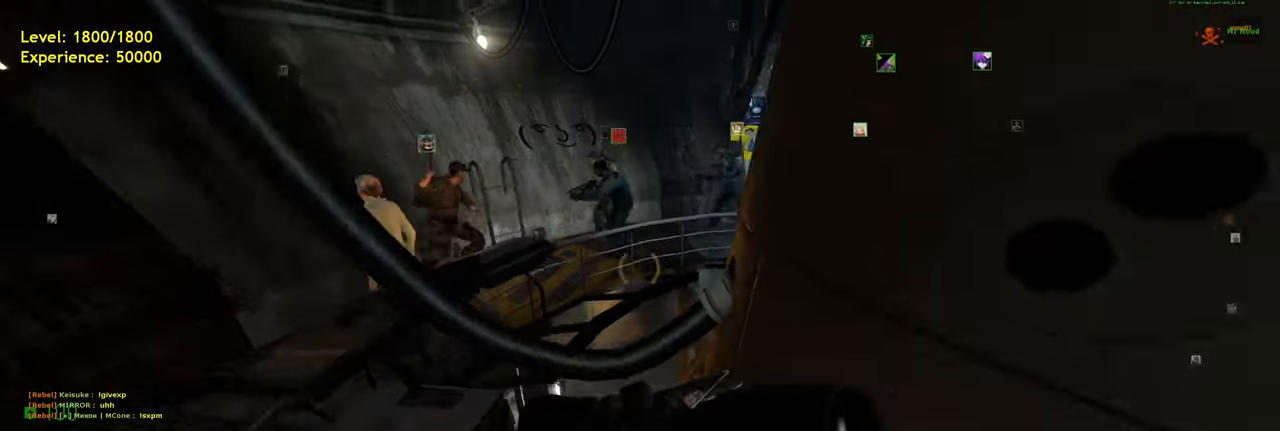
{"keys": ["d"], "mouse": [], "events": [[20, "d", "up"], [100, "a", "down"], [180, "space", "down"], [240, "w", "up"], [260, "a", "up"], [260, "d", "down"], [300, "space", "up"]]}
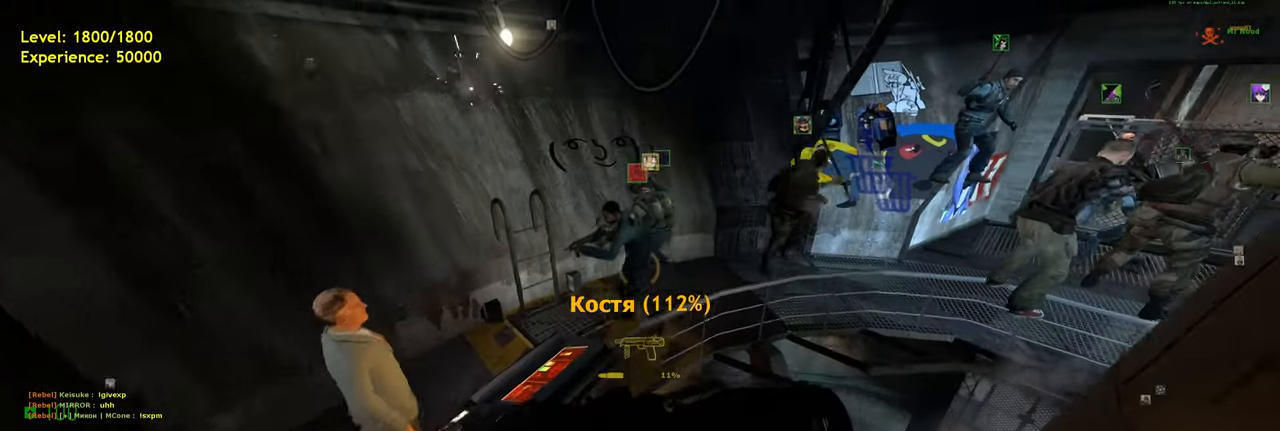
{"keys": ["d", "w"], "mouse": [], "events": [[240, "space", "down"], [380, "space", "up"], [480, "w", "down"]]}
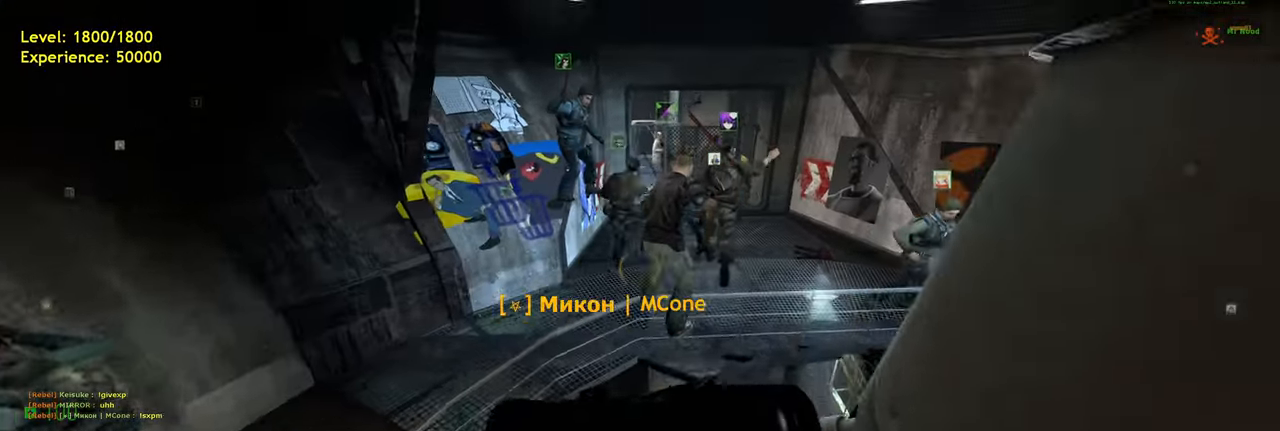
{"keys": ["d"], "mouse": [], "events": [[140, "w", "up"], [300, "space", "down"], [420, "space", "up"]]}
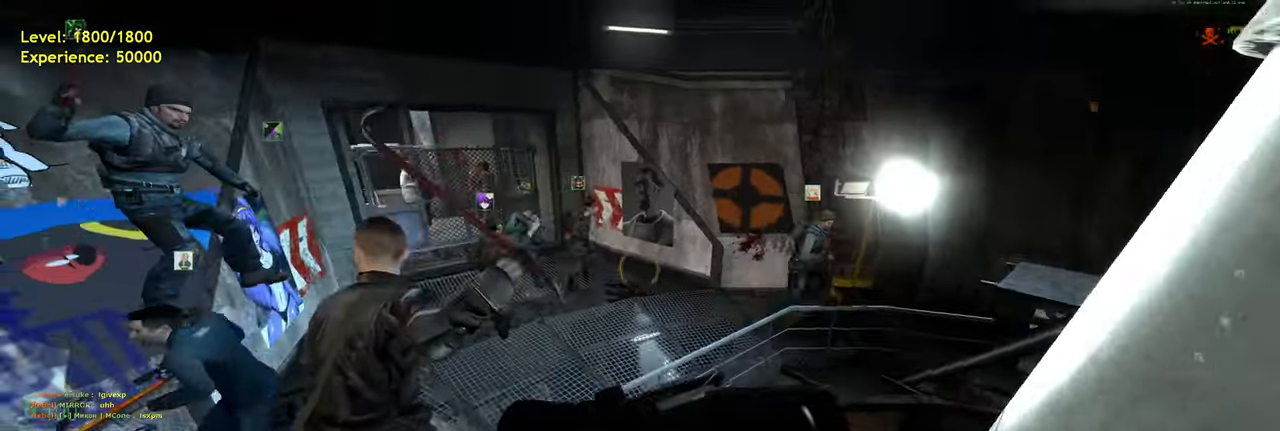
{"keys": ["a", "w"], "mouse": [], "events": [[40, "d", "up"], [320, "w", "down"], [440, "a", "down"]]}
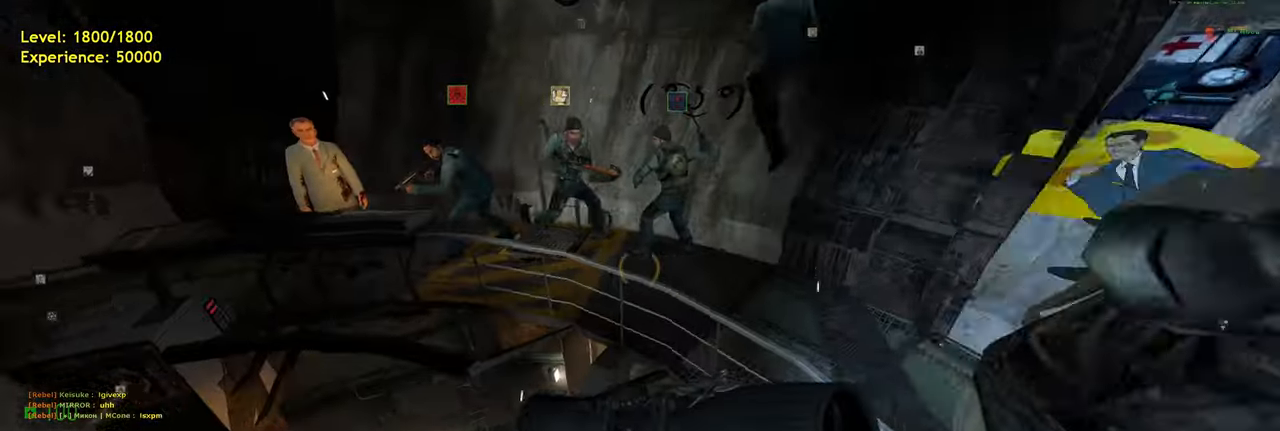
{"keys": ["s"], "mouse": [], "events": [[120, "space", "down"], [160, "w", "up"], [200, "space", "up"], [320, "a", "up"], [500, "s", "down"]]}
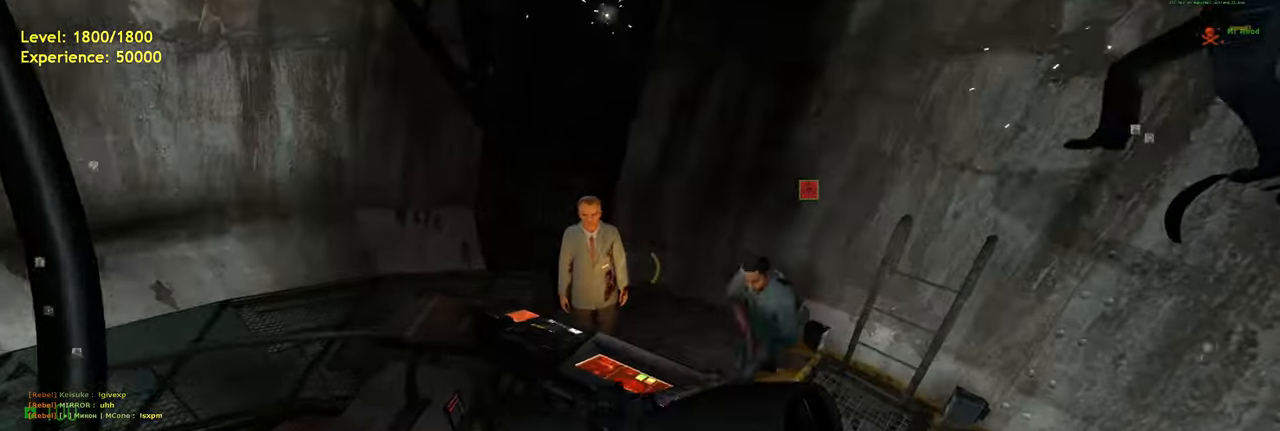
{"keys": [], "mouse": [], "events": [[140, "s", "up"], [400, "a", "down"], [460, "a", "up"]]}
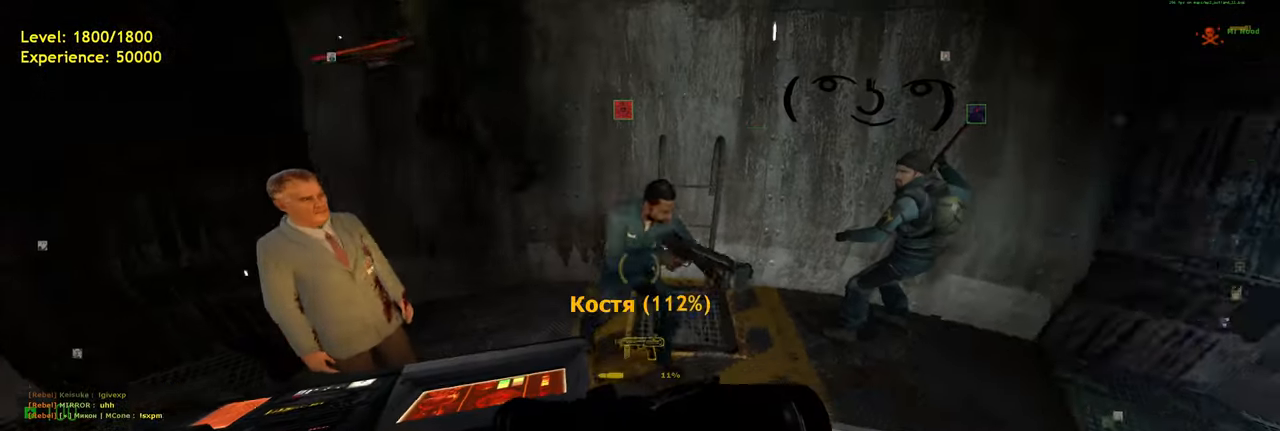
{"keys": ["d"], "mouse": [], "events": [[60, "d", "down"], [140, "d", "up"], [480, "d", "down"]]}
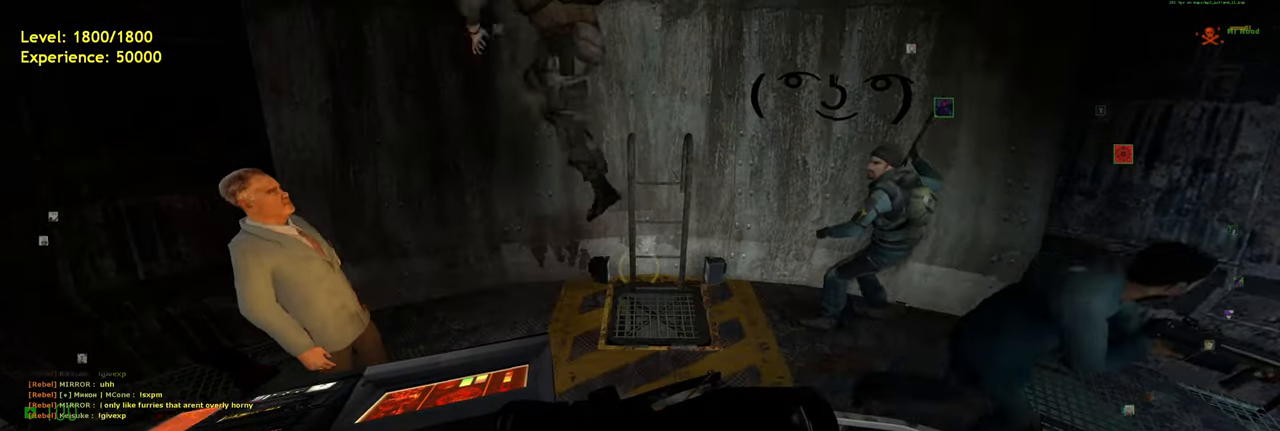
{"keys": [], "mouse": [], "events": [[40, "d", "up"], [420, "w", "down"], [500, "w", "up"]]}
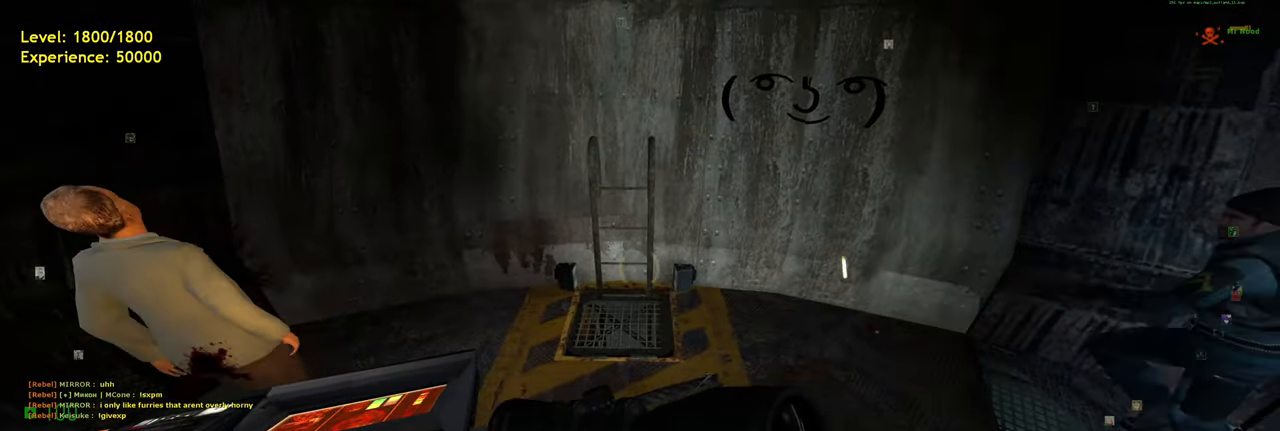
{"keys": [], "mouse": [], "events": [[260, "s", "down"], [420, "space", "down"], [460, "s", "up"], [480, "space", "up"]]}
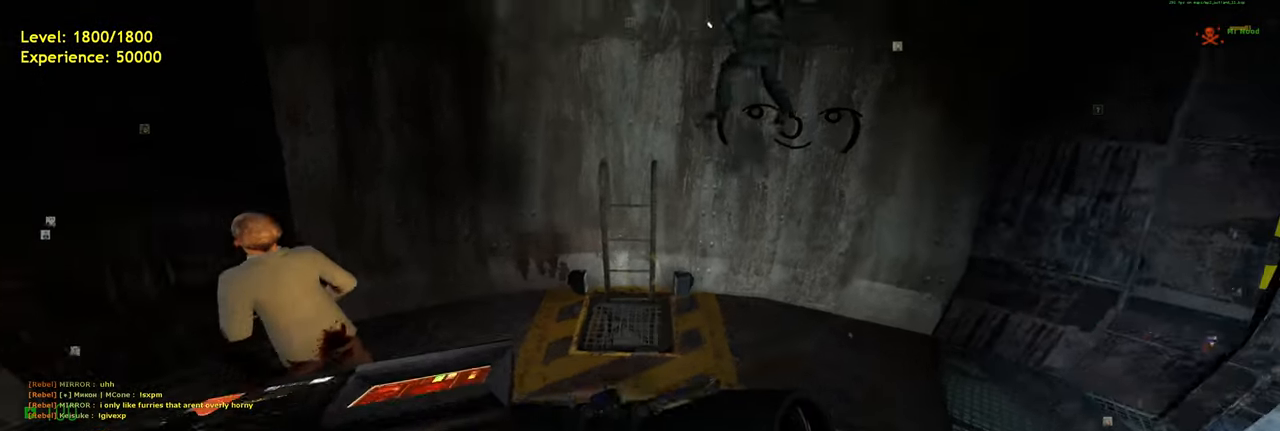
{"keys": [], "mouse": [], "events": [[300, "w", "down"], [400, "w", "up"]]}
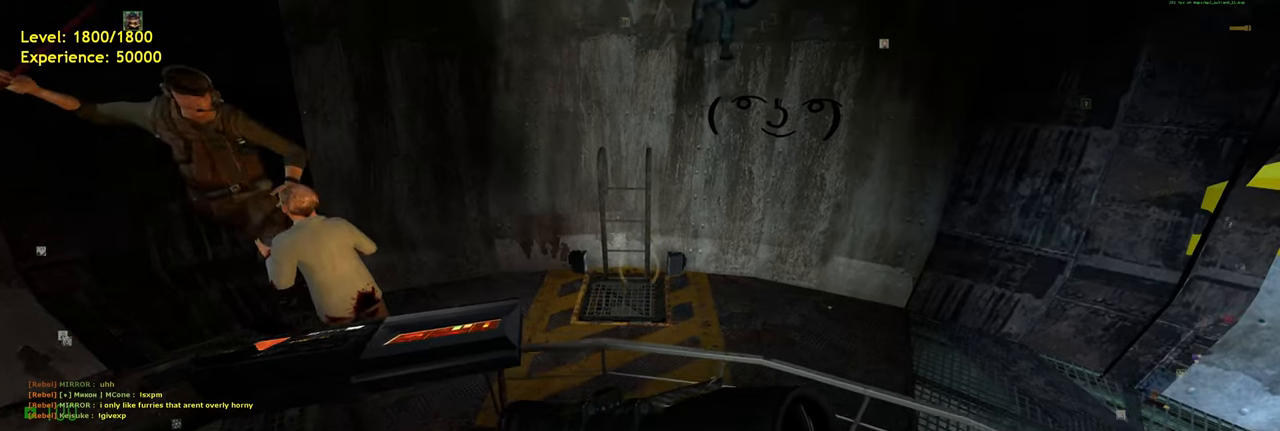
{"keys": [], "mouse": [], "events": [[280, "w", "down"], [340, "w", "up"]]}